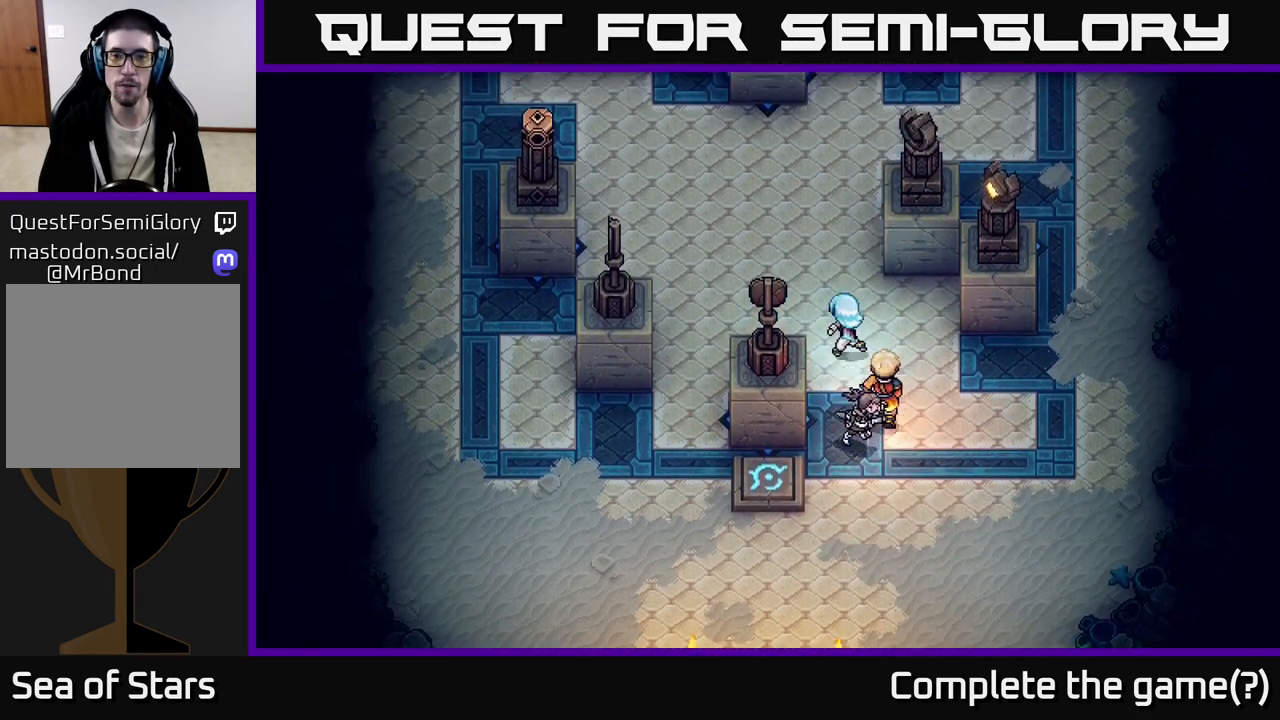
Gameplay with a controller (Xbox layout); each line is a JSON object with the inputs held at the frame after it. "events" lists button and stick changes between this image and that frame as [ms after this image, input, new state], when the widget could be followed in between.
{"buttons": [], "left_stick": "left", "right_stick": "center", "events": [[483, "left_stick", "left"]]}
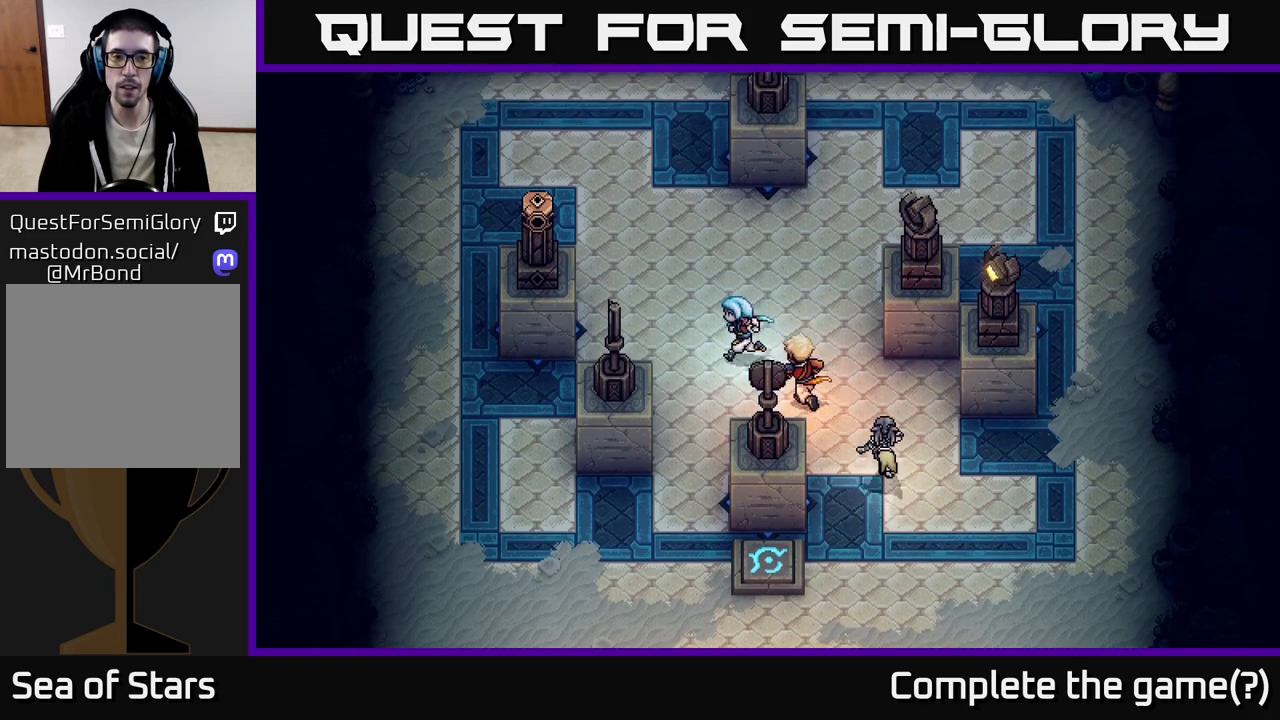
{"buttons": [], "left_stick": "down-left", "right_stick": "center", "events": [[333, "left_stick", "down-left"]]}
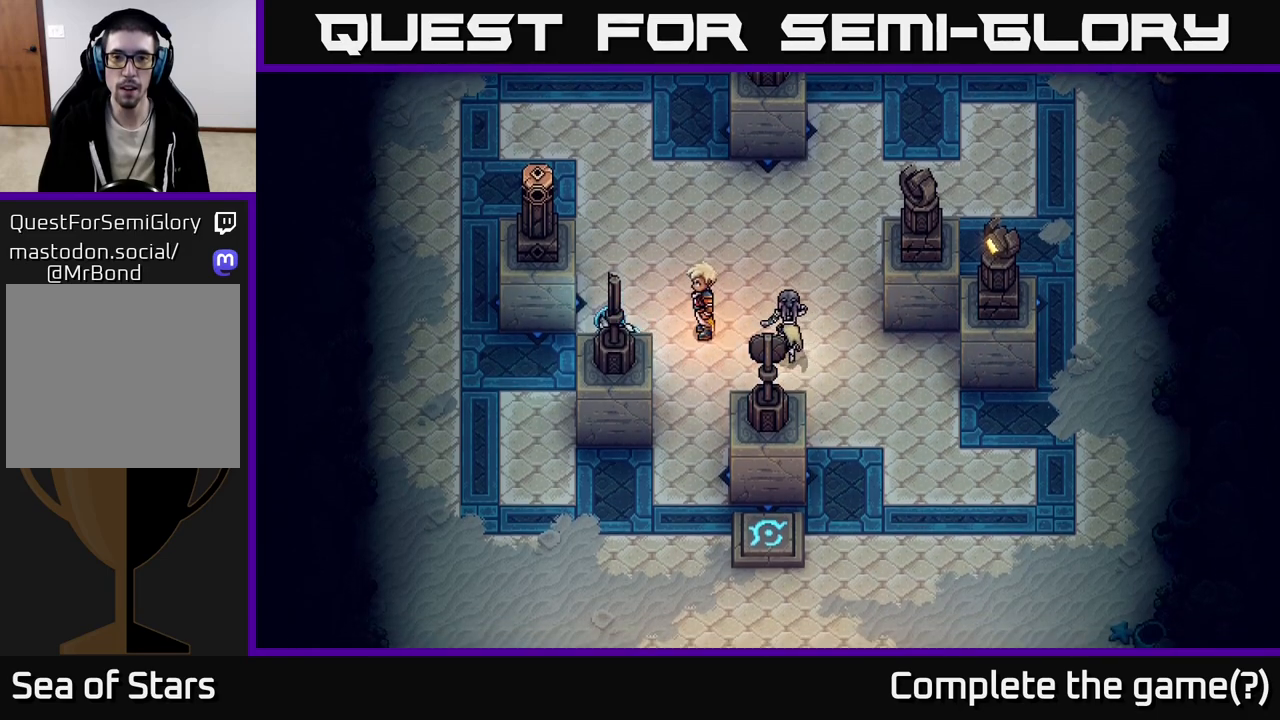
{"buttons": [], "left_stick": "up-left", "right_stick": "center", "events": [[50, "left_stick", "left"], [317, "left_stick", "up-left"]]}
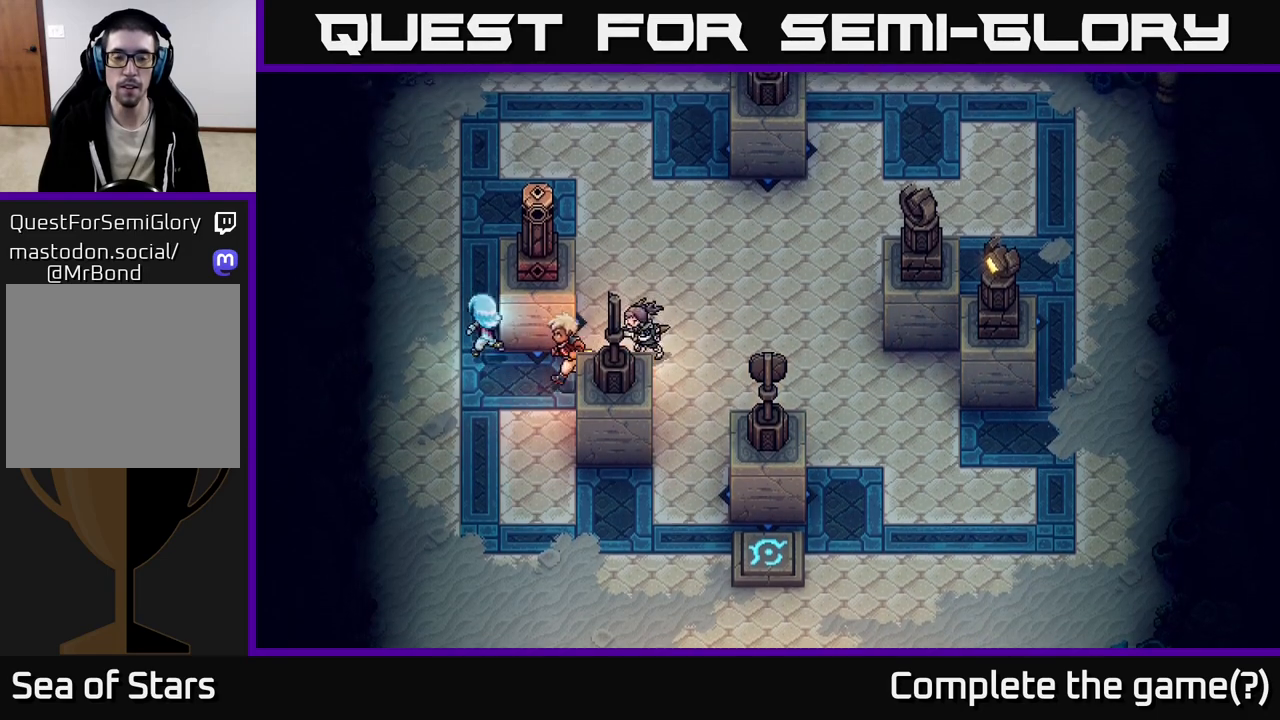
{"buttons": [], "left_stick": "center", "right_stick": "center", "events": [[217, "left_stick", "right"], [283, "X", "down"], [367, "X", "up"], [367, "left_stick", "center"]]}
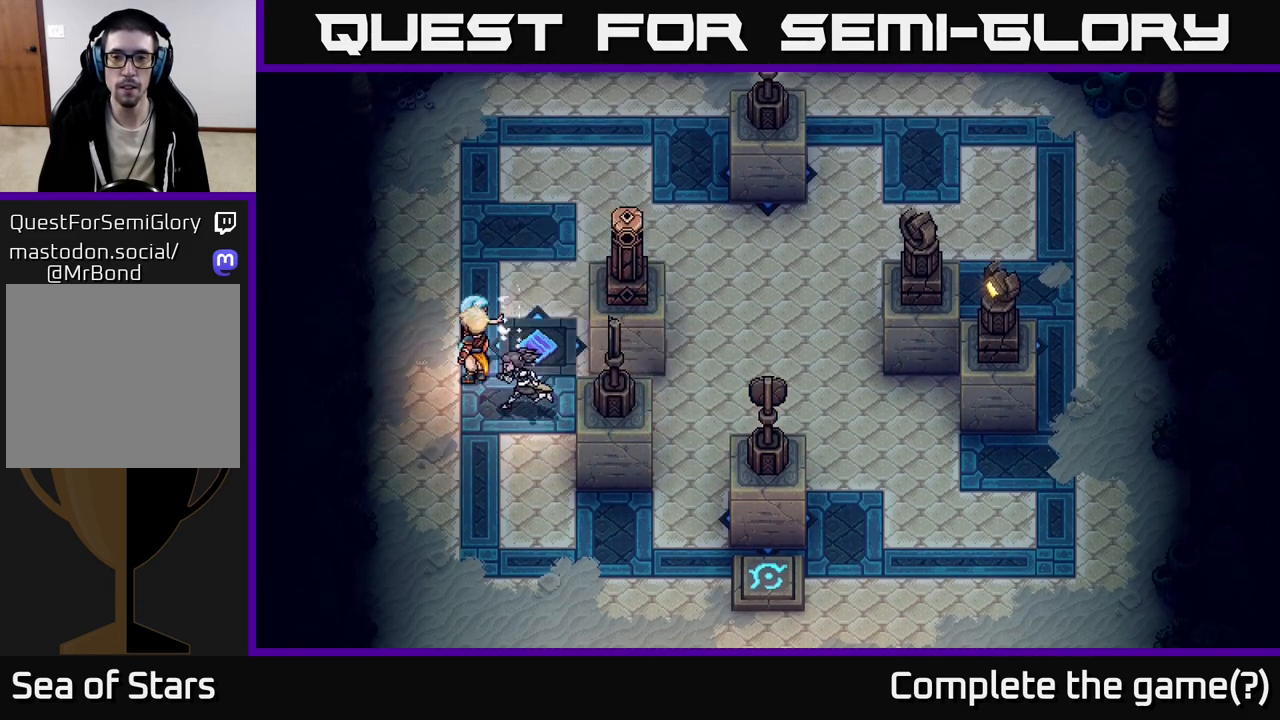
{"buttons": [], "left_stick": "up-right", "right_stick": "center", "events": [[50, "left_stick", "right"], [233, "left_stick", "up-right"]]}
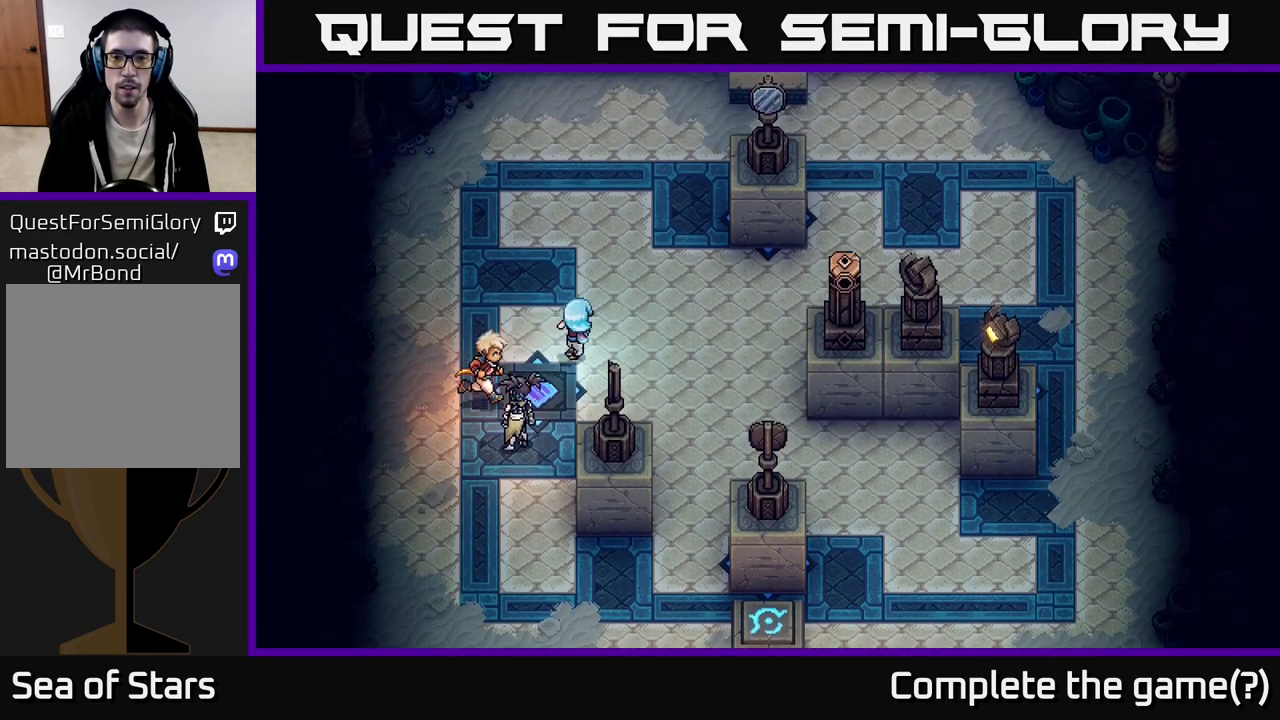
{"buttons": [], "left_stick": "up-right", "right_stick": "center", "events": []}
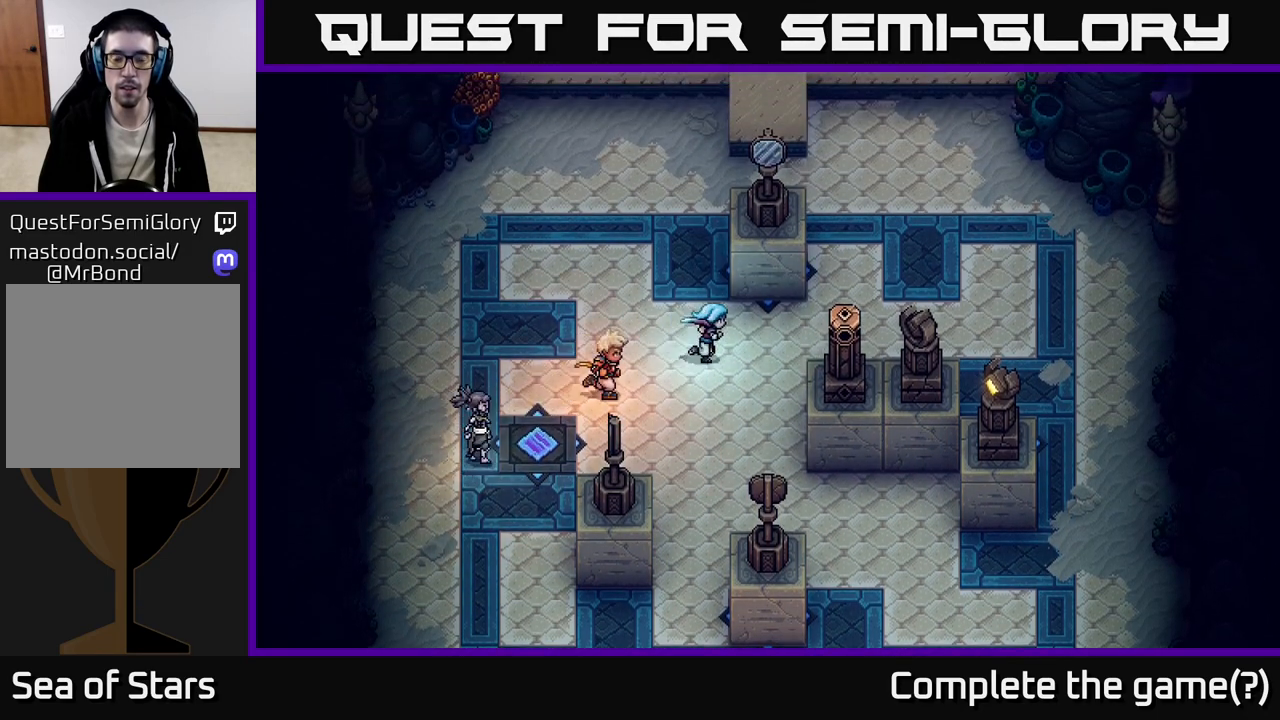
{"buttons": [], "left_stick": "center", "right_stick": "center", "events": [[67, "left_stick", "right"], [383, "left_stick", "center"]]}
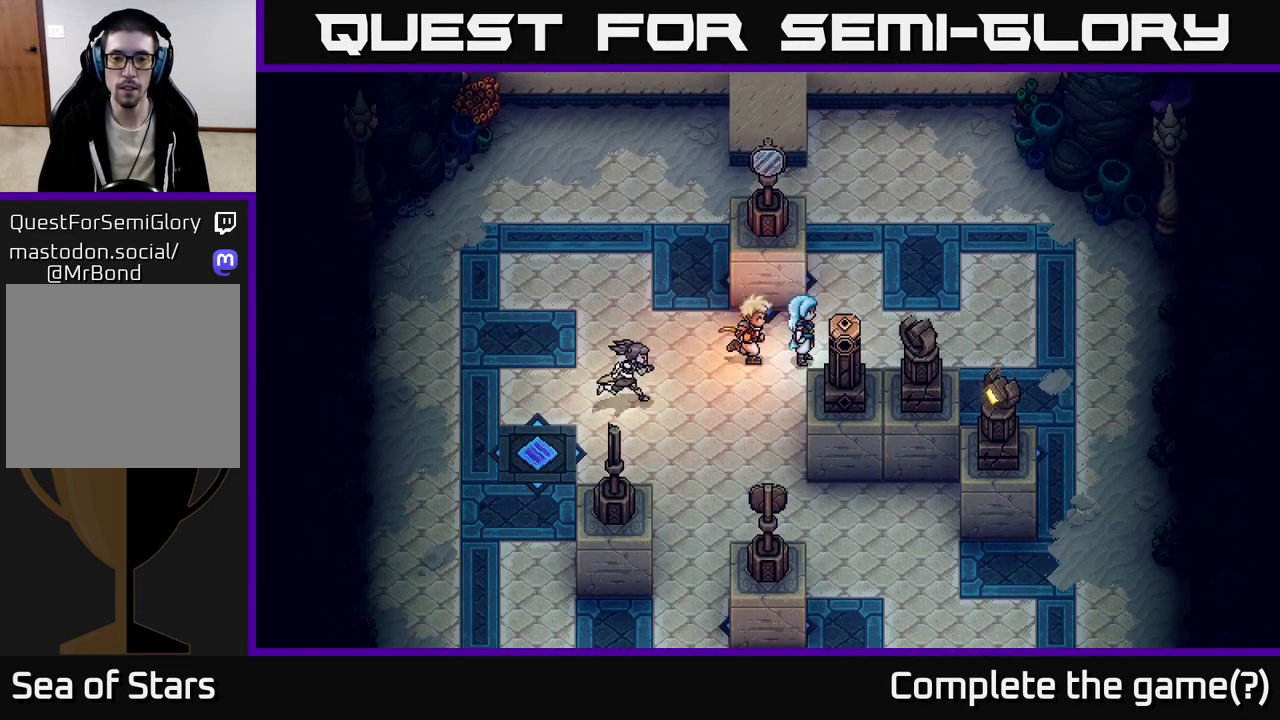
{"buttons": [], "left_stick": "center", "right_stick": "center", "events": []}
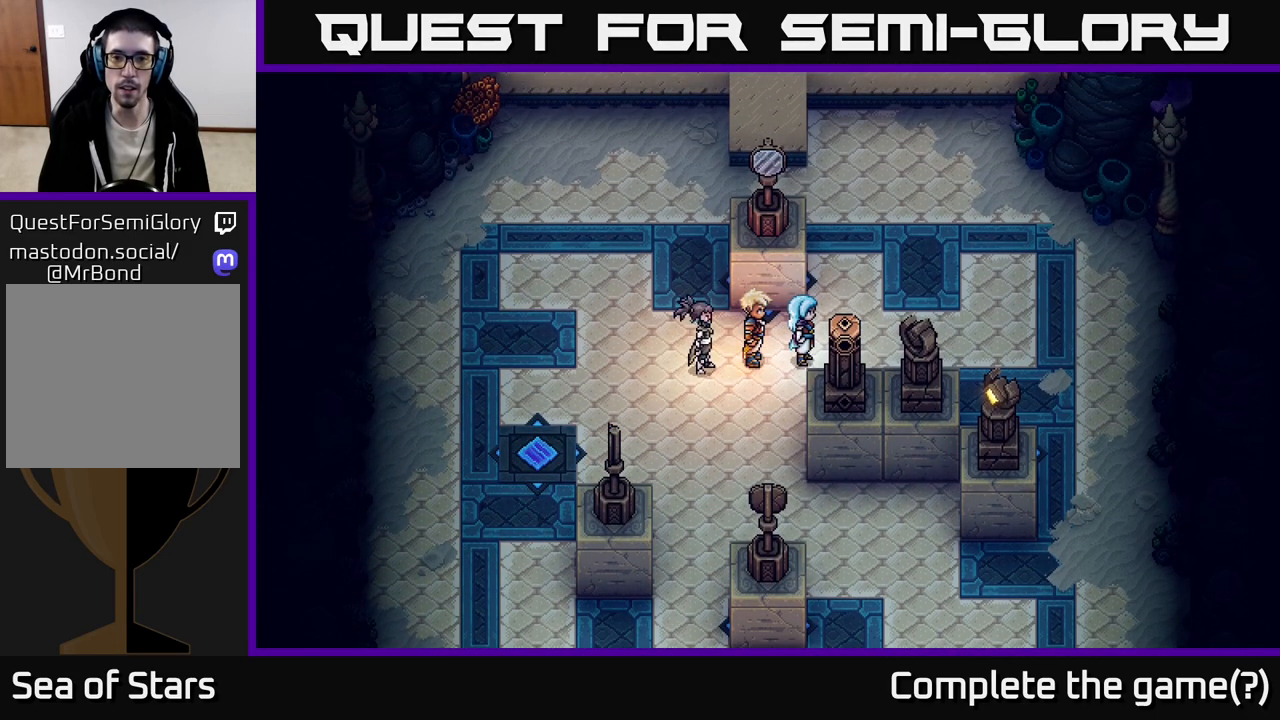
{"buttons": [], "left_stick": "center", "right_stick": "center", "events": []}
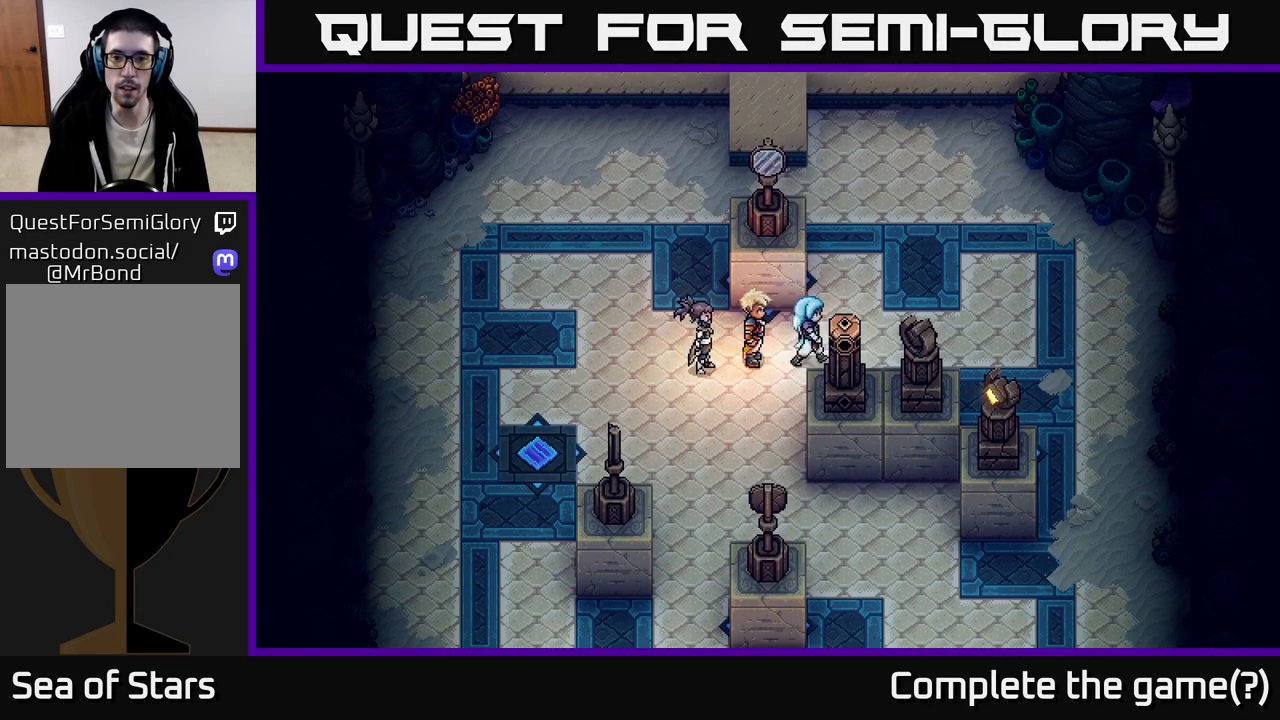
{"buttons": [], "left_stick": "center", "right_stick": "center", "events": [[17, "left_stick", "right"], [383, "left_stick", "center"]]}
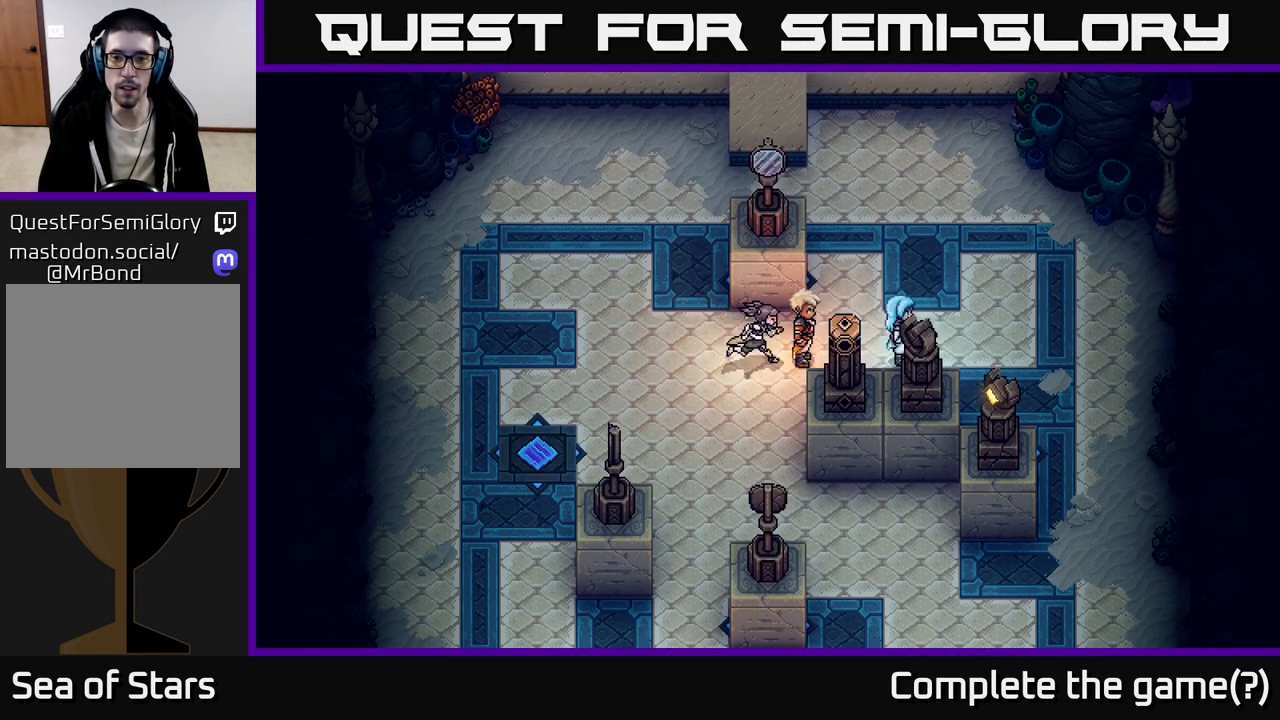
{"buttons": [], "left_stick": "center", "right_stick": "center", "events": [[167, "left_stick", "right"], [367, "left_stick", "center"]]}
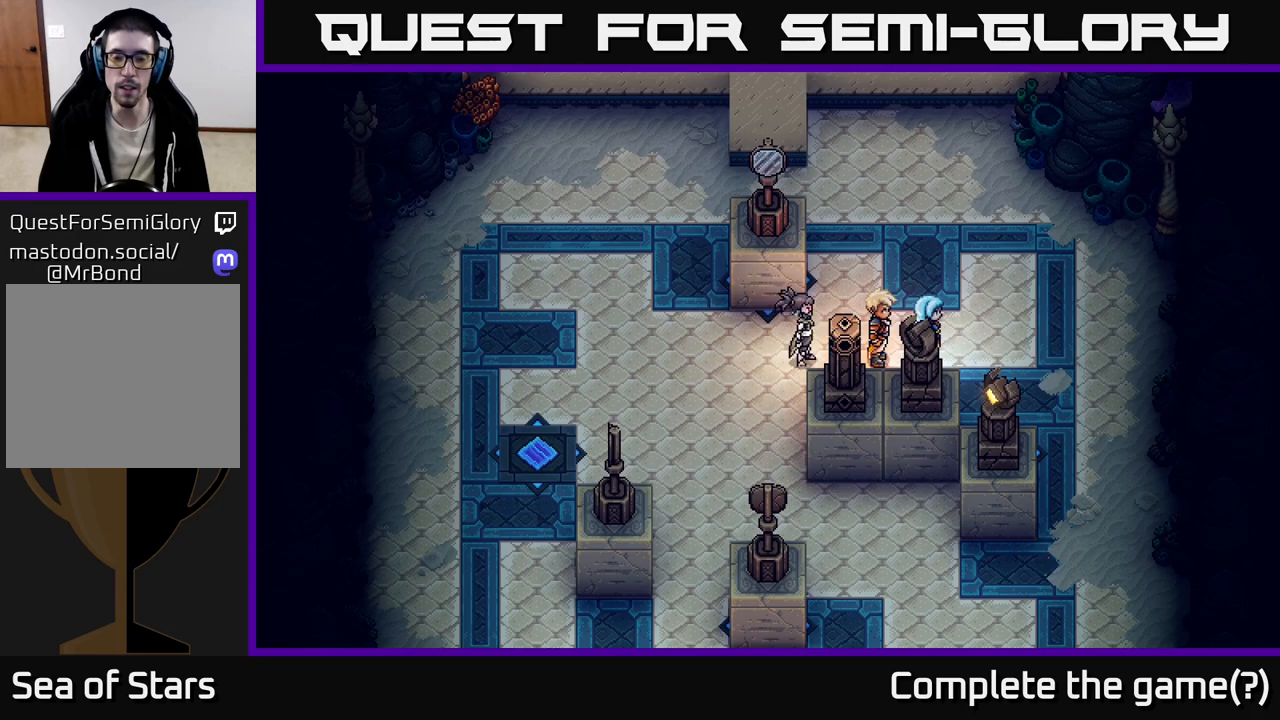
{"buttons": [], "left_stick": "center", "right_stick": "center", "events": []}
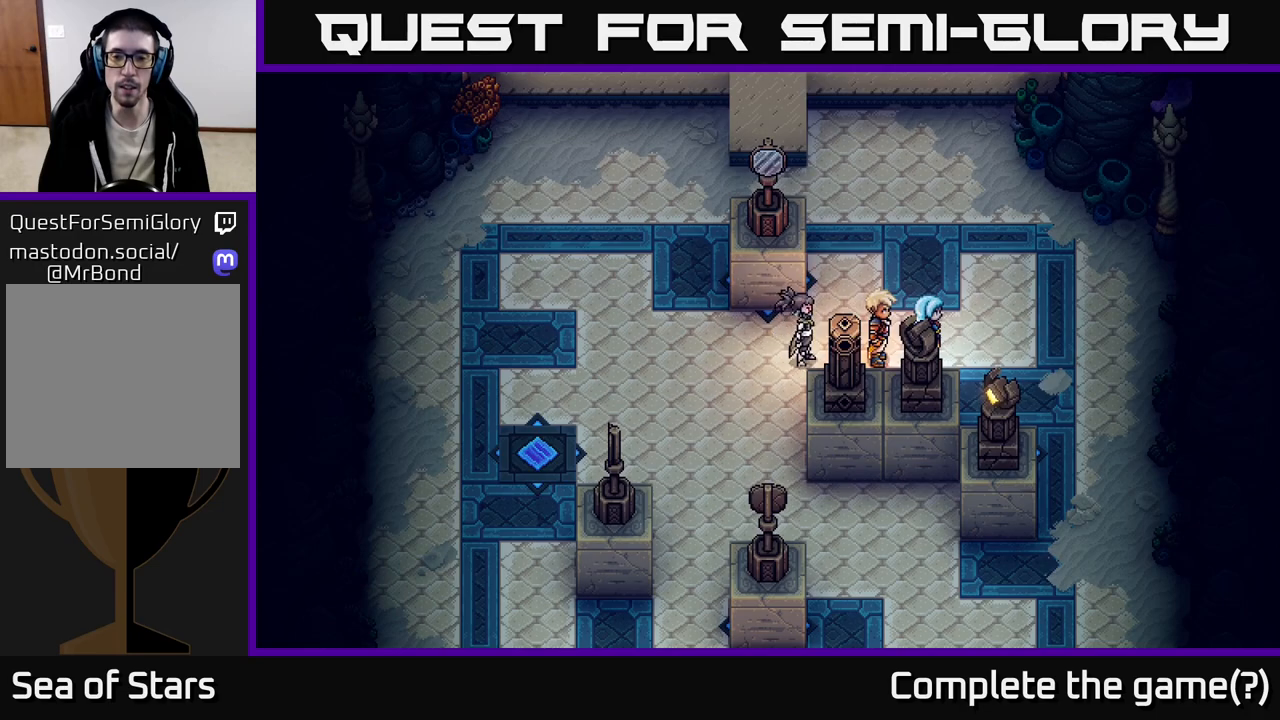
{"buttons": [], "left_stick": "up", "right_stick": "center", "events": [[283, "left_stick", "down"], [350, "X", "down"], [433, "X", "up"], [483, "left_stick", "up"]]}
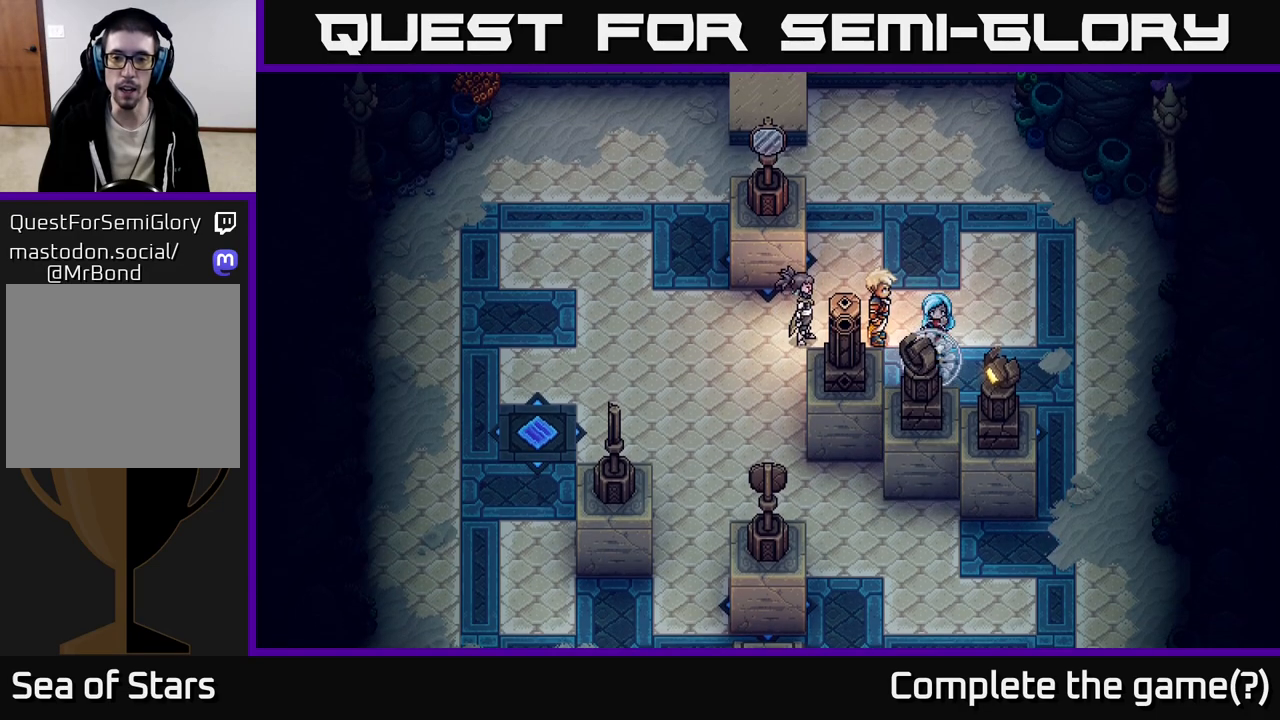
{"buttons": [], "left_stick": "left", "right_stick": "center", "events": [[183, "left_stick", "left"]]}
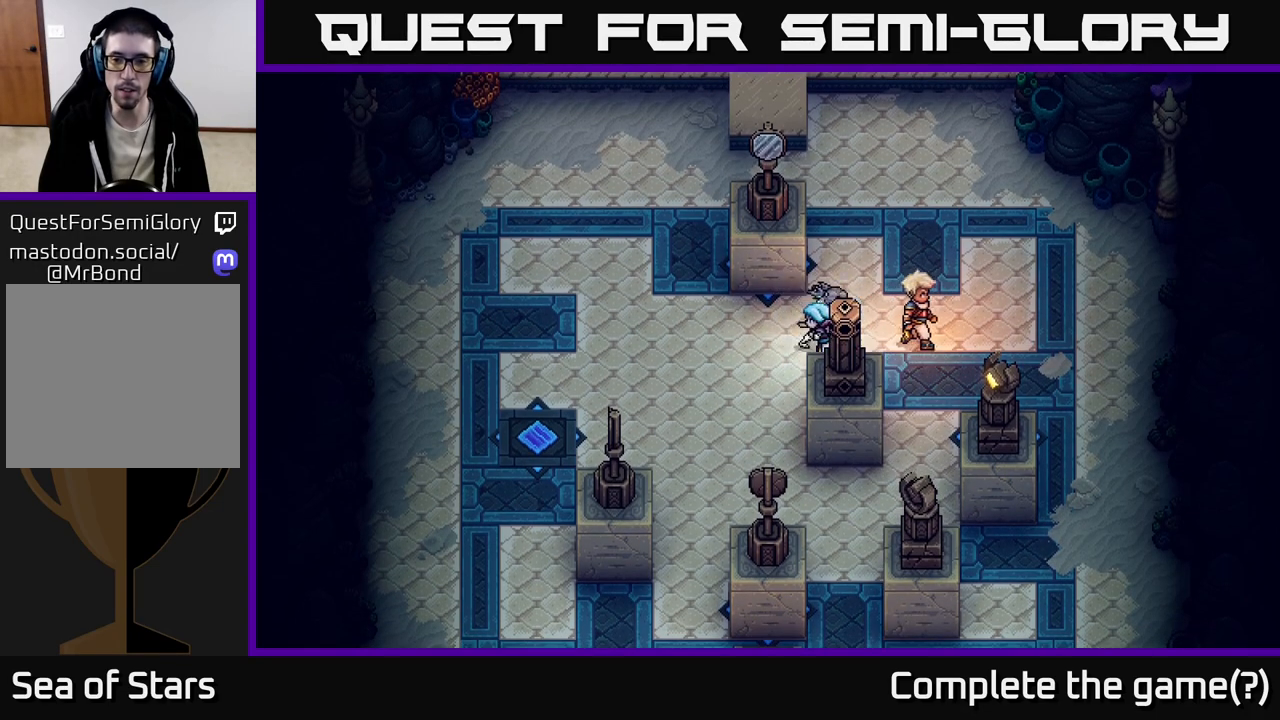
{"buttons": [], "left_stick": "center", "right_stick": "center", "events": [[50, "left_stick", "down-left"], [433, "left_stick", "center"]]}
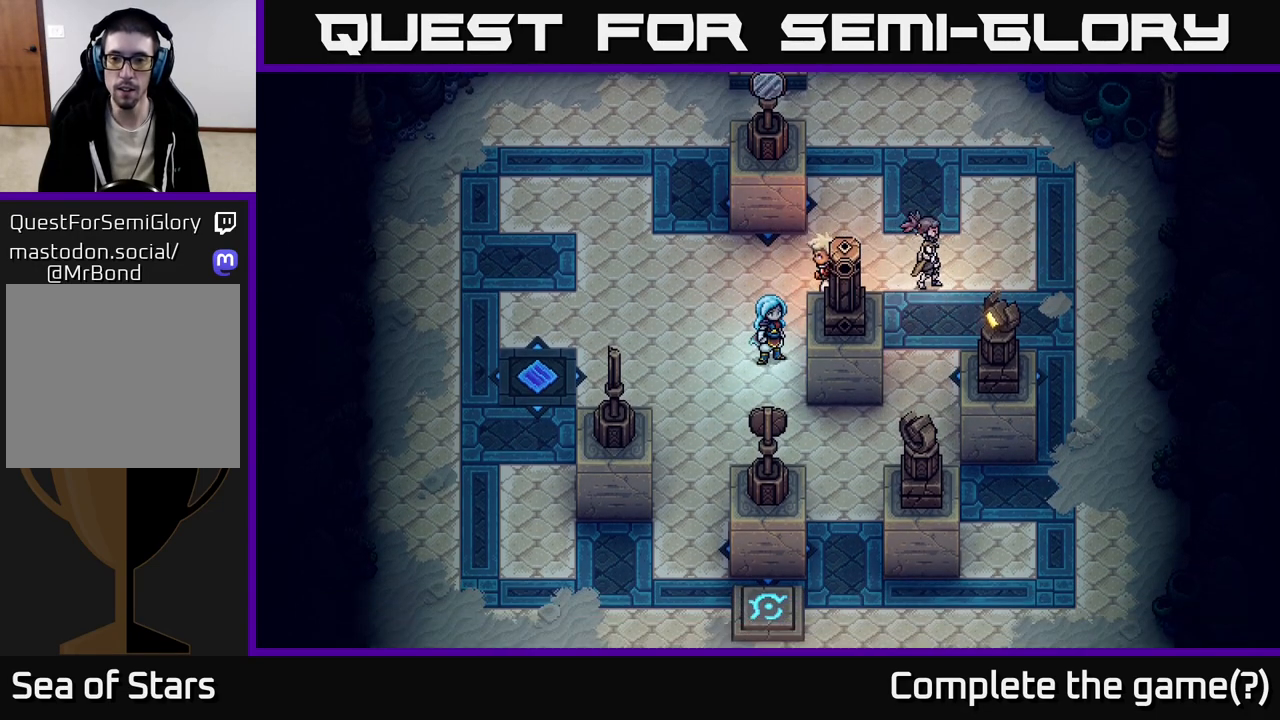
{"buttons": [], "left_stick": "right", "right_stick": "center", "events": [[300, "left_stick", "right"], [383, "X", "down"], [467, "X", "up"]]}
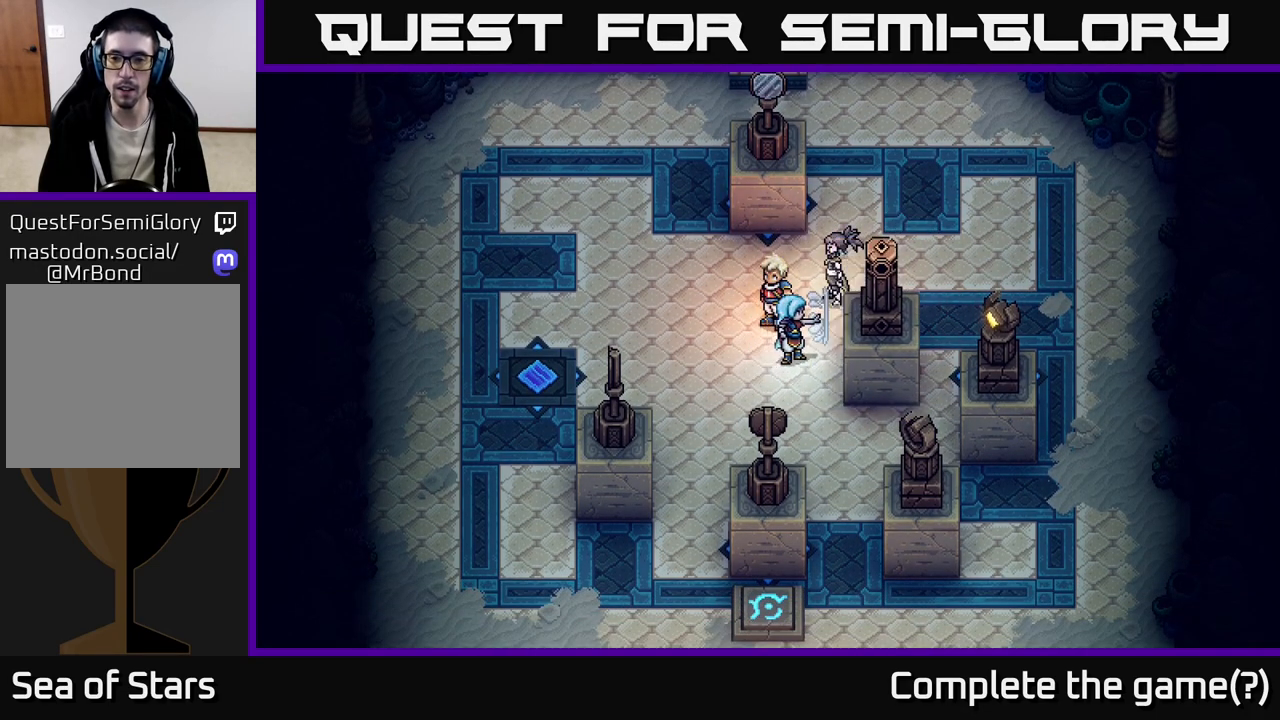
{"buttons": [], "left_stick": "down-right", "right_stick": "center", "events": [[133, "left_stick", "center"], [233, "left_stick", "down-right"]]}
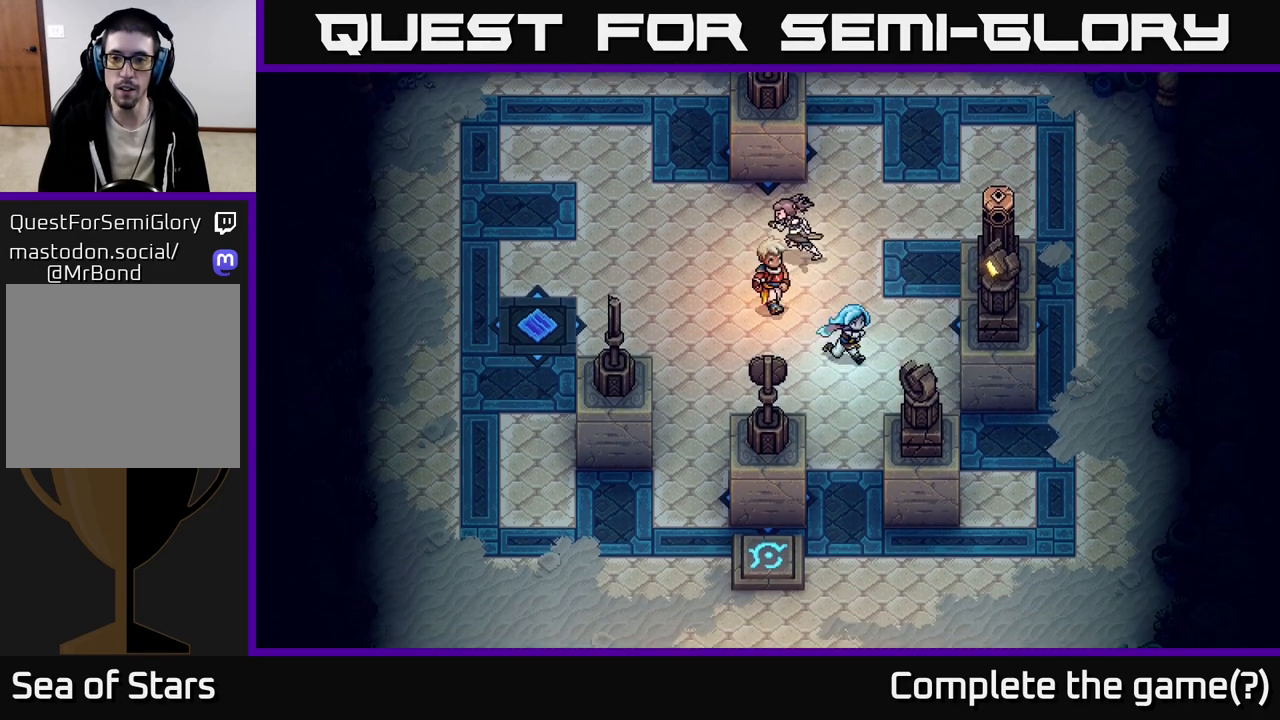
{"buttons": [], "left_stick": "down-right", "right_stick": "center", "events": []}
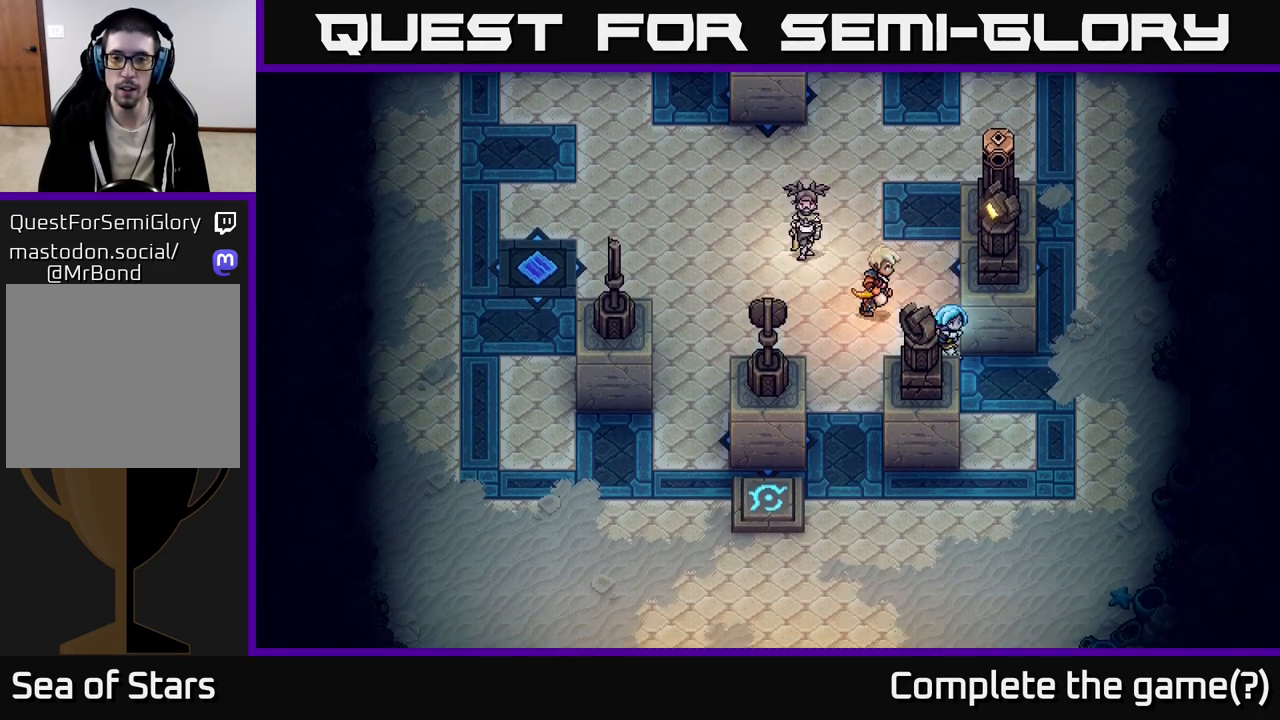
{"buttons": [], "left_stick": "down", "right_stick": "center", "events": [[267, "left_stick", "down"]]}
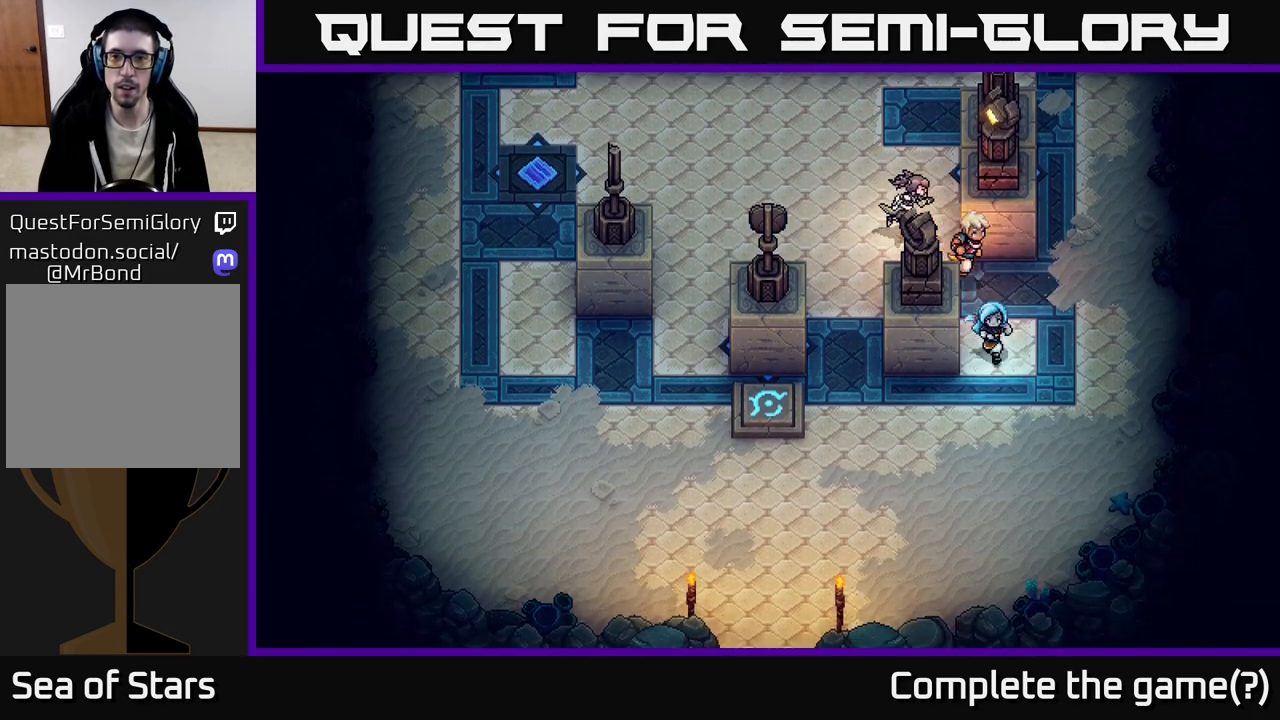
{"buttons": [], "left_stick": "up-left", "right_stick": "center", "events": [[167, "left_stick", "down-left"], [400, "left_stick", "up-left"]]}
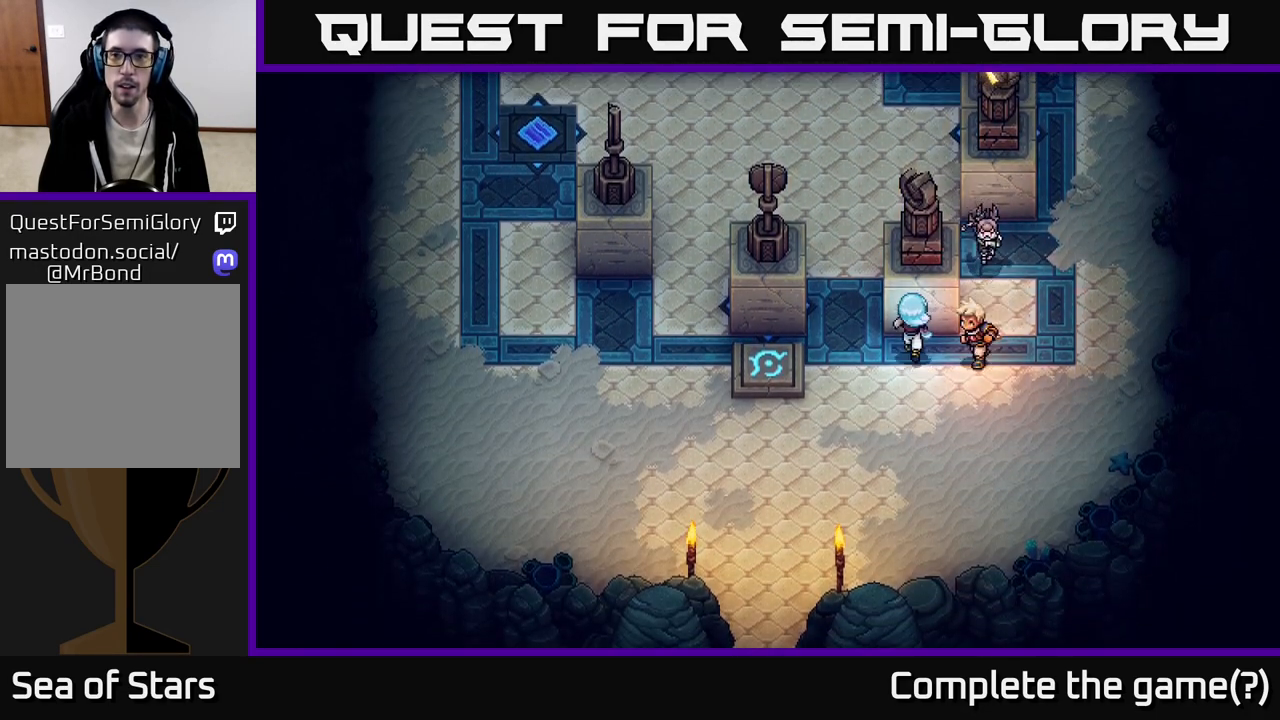
{"buttons": [], "left_stick": "right", "right_stick": "center", "events": [[33, "X", "down"], [50, "left_stick", "up"], [183, "X", "up"], [183, "left_stick", "center"], [383, "left_stick", "right"]]}
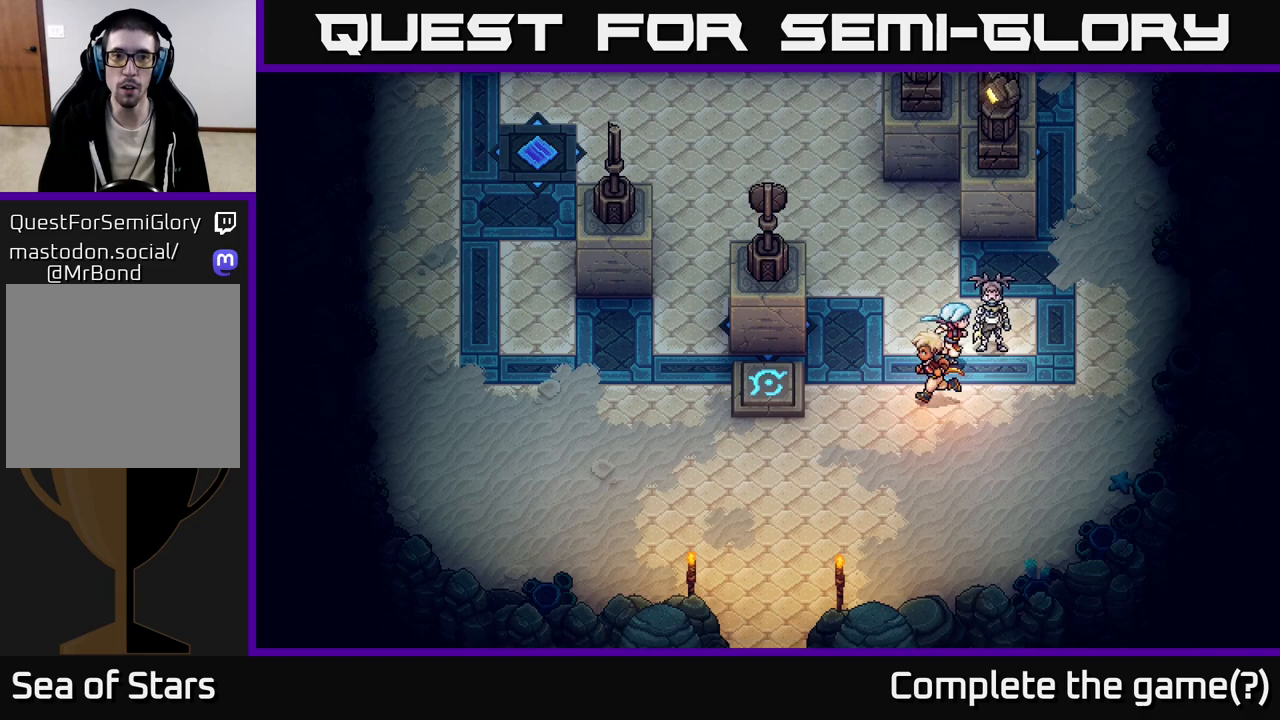
{"buttons": [], "left_stick": "up", "right_stick": "center", "events": [[133, "left_stick", "up-right"], [467, "left_stick", "up"]]}
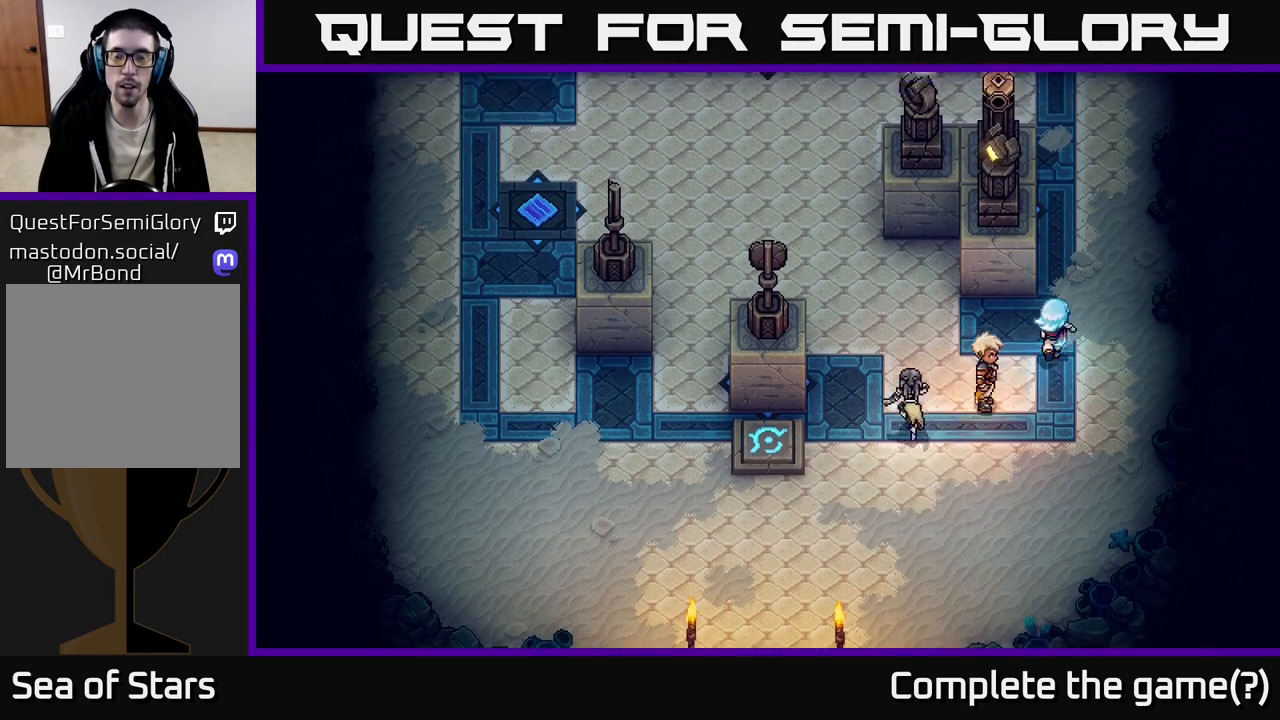
{"buttons": [], "left_stick": "up", "right_stick": "center", "events": []}
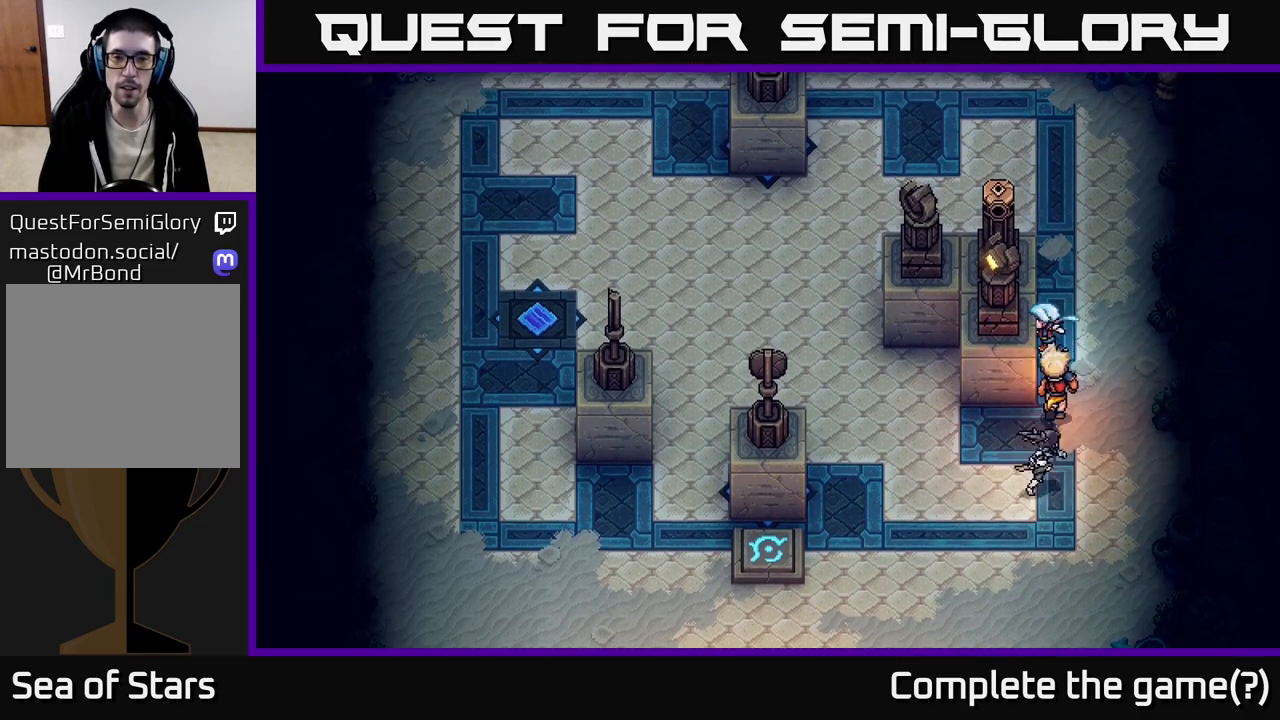
{"buttons": [], "left_stick": "center", "right_stick": "center", "events": [[33, "X", "down"], [33, "left_stick", "left"], [217, "X", "up"], [233, "left_stick", "center"]]}
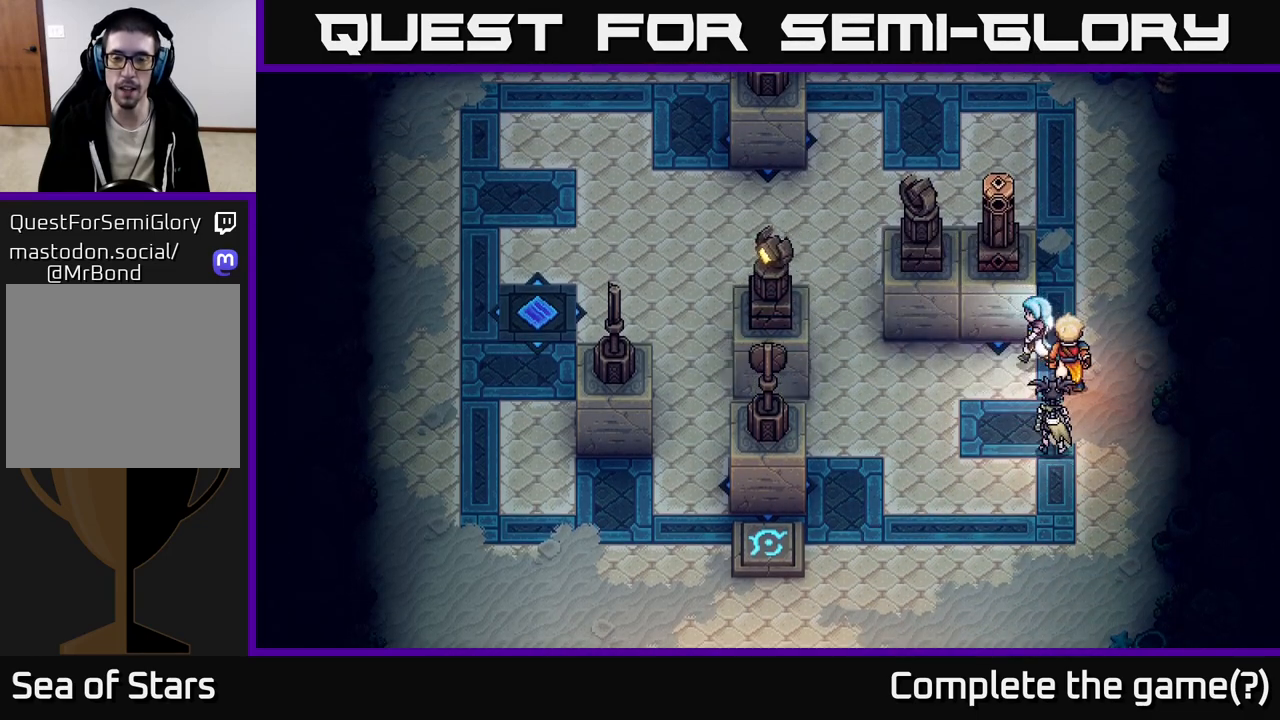
{"buttons": [], "left_stick": "center", "right_stick": "center", "events": [[17, "left_stick", "left"], [300, "left_stick", "center"]]}
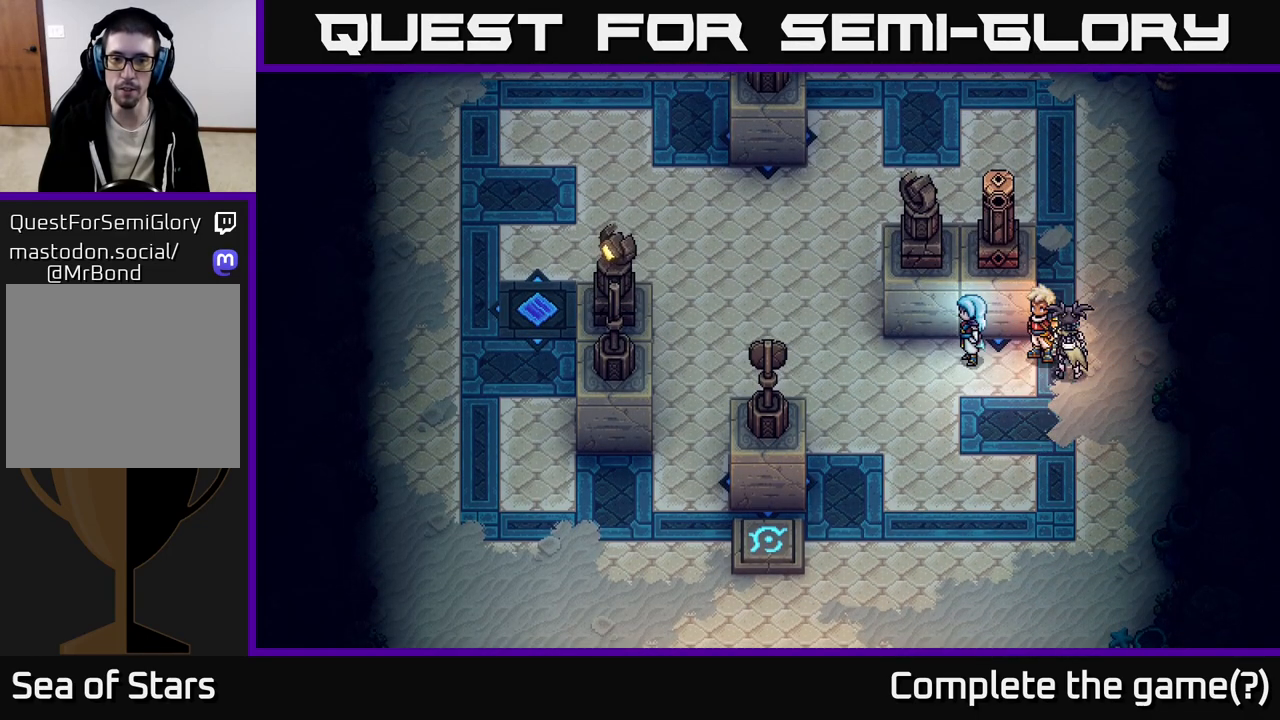
{"buttons": [], "left_stick": "left", "right_stick": "center", "events": [[483, "left_stick", "left"]]}
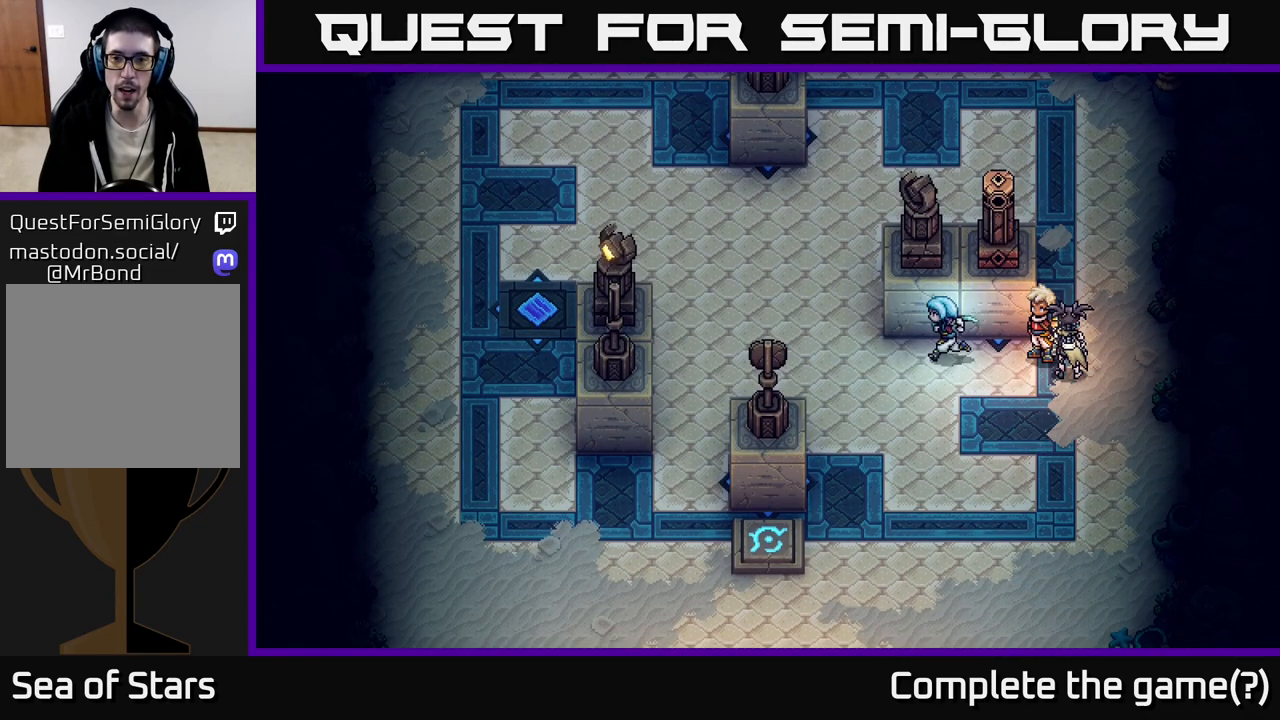
{"buttons": [], "left_stick": "up-left", "right_stick": "center", "events": [[333, "left_stick", "up-left"]]}
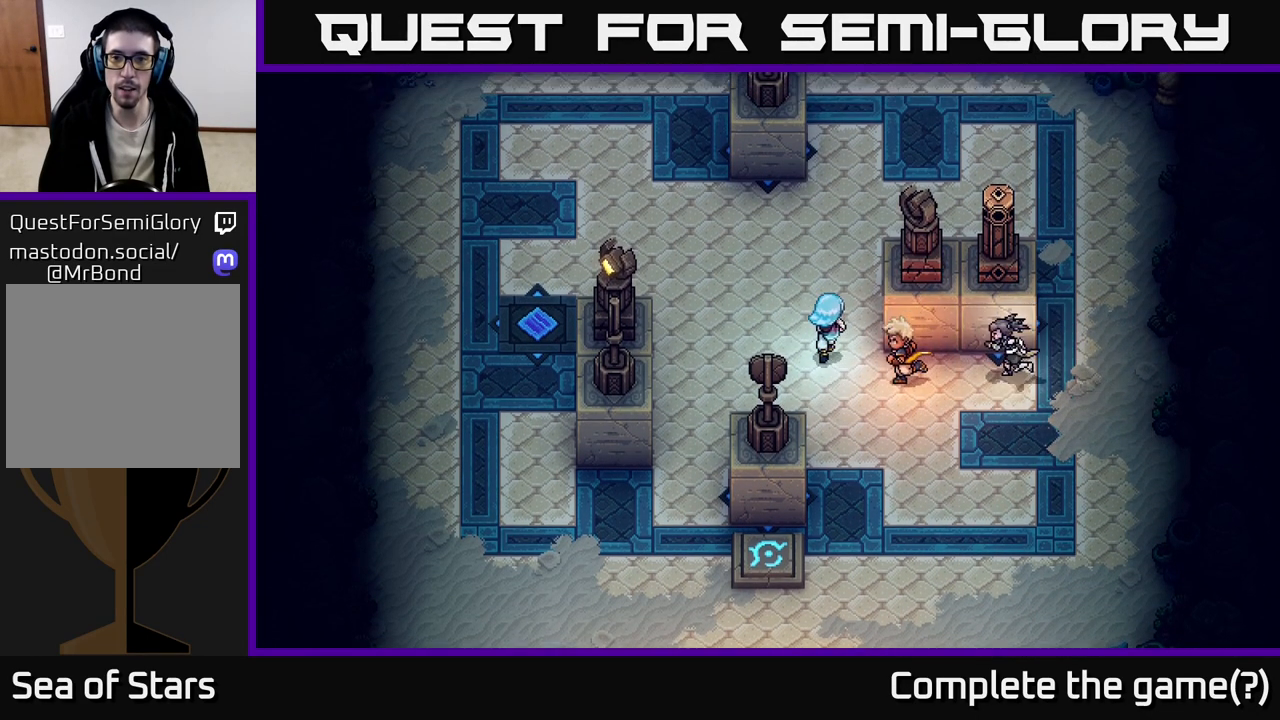
{"buttons": [], "left_stick": "center", "right_stick": "center", "events": [[33, "left_stick", "up"], [267, "left_stick", "center"]]}
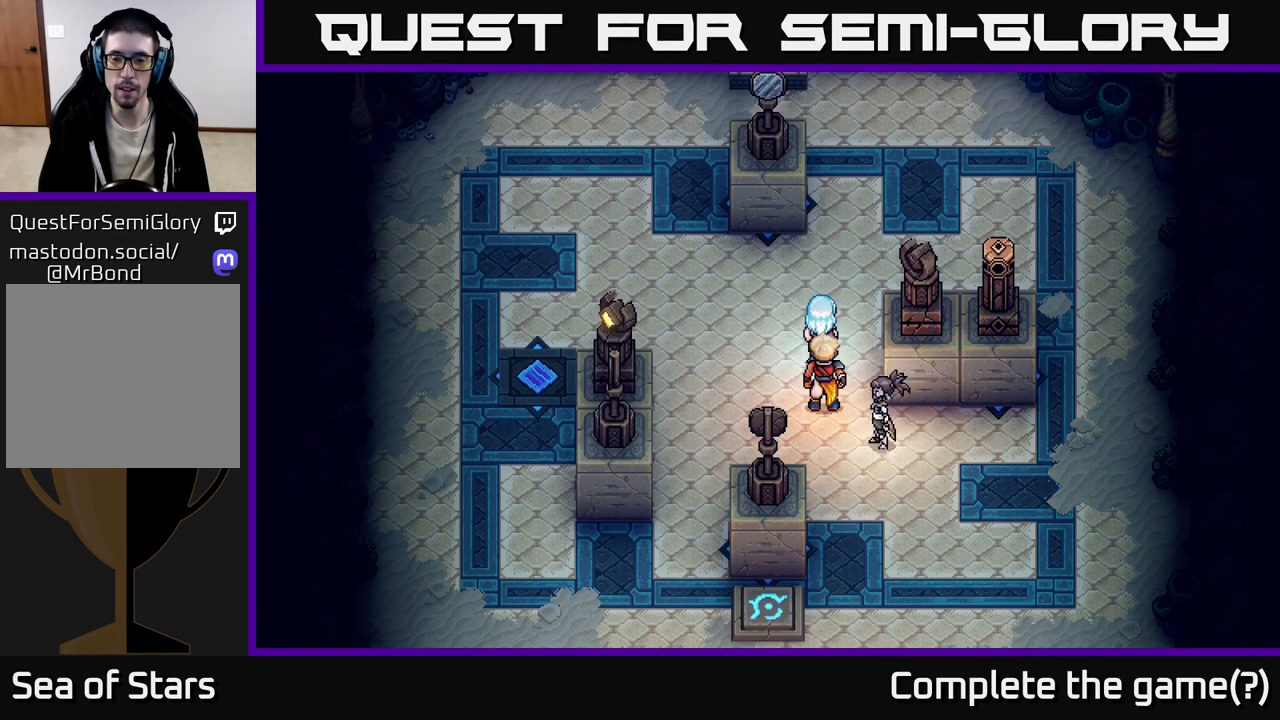
{"buttons": [], "left_stick": "center", "right_stick": "center", "events": []}
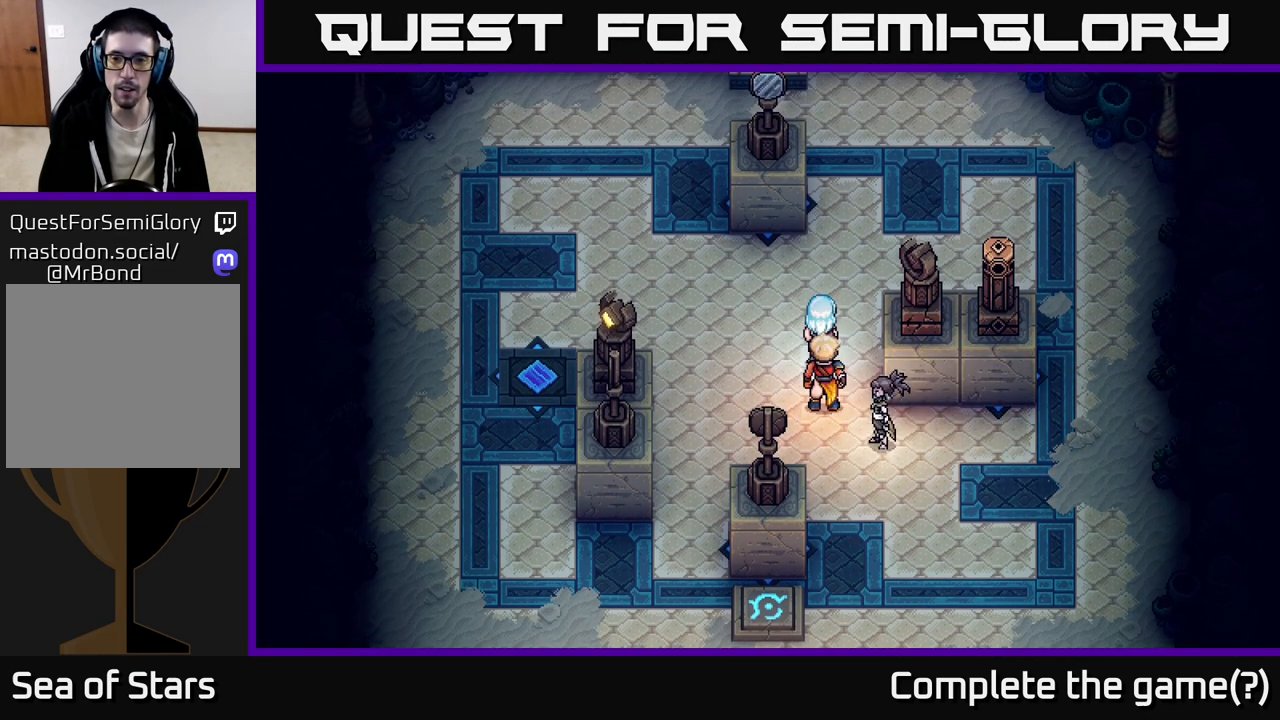
{"buttons": [], "left_stick": "center", "right_stick": "center", "events": []}
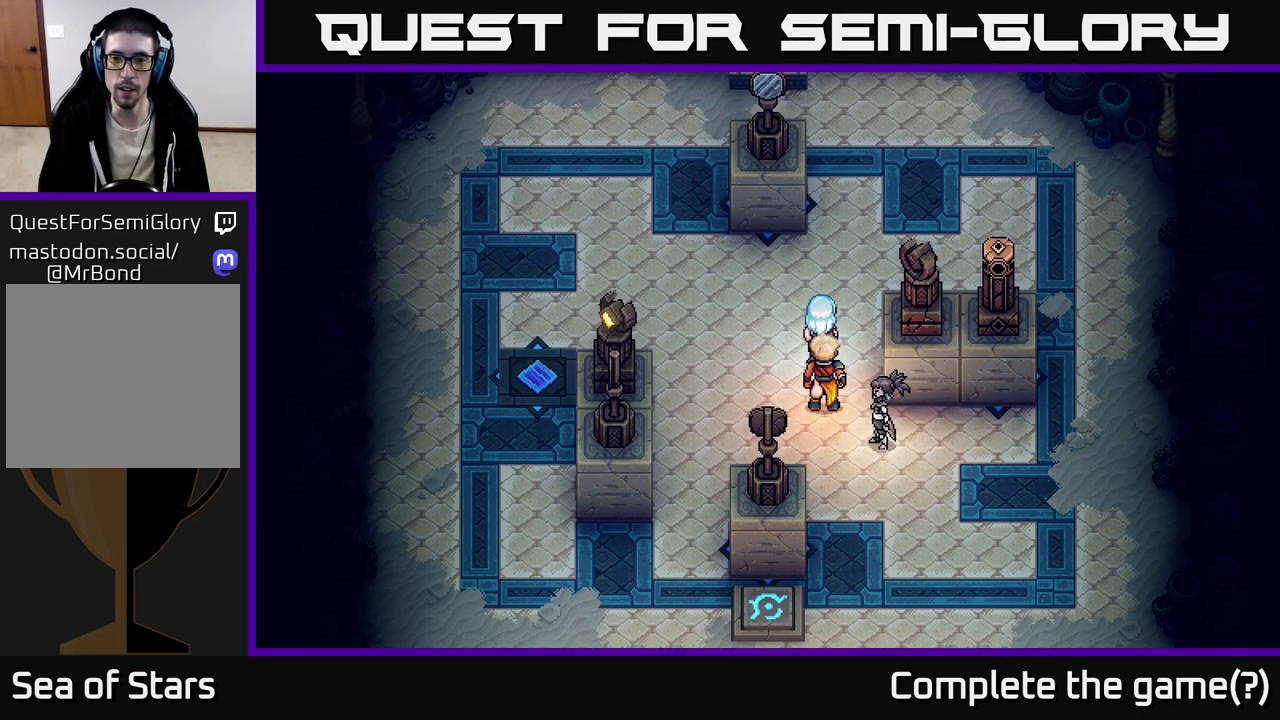
{"buttons": [], "left_stick": "up-right", "right_stick": "center", "events": [[300, "left_stick", "up"], [400, "left_stick", "up-right"]]}